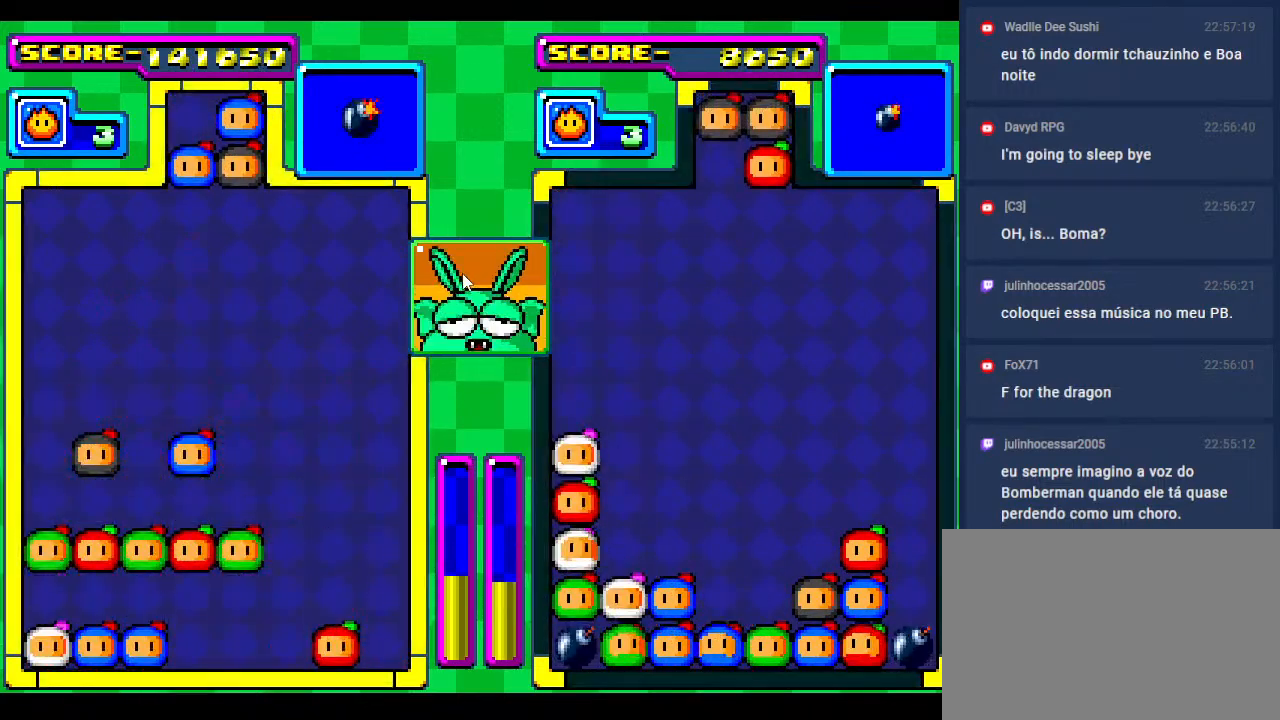
Gameplay with a controller; each line is a JSON object with the inputs held at the frame after it. "events" lists button and stick changes between this image and that frame as [ms after this image, input, new state], when the widget could be followed in between. Not read: L3 R3 other_buttons.
{"buttons": [], "events": [[400, "DPAD_DOWN", "up"]]}
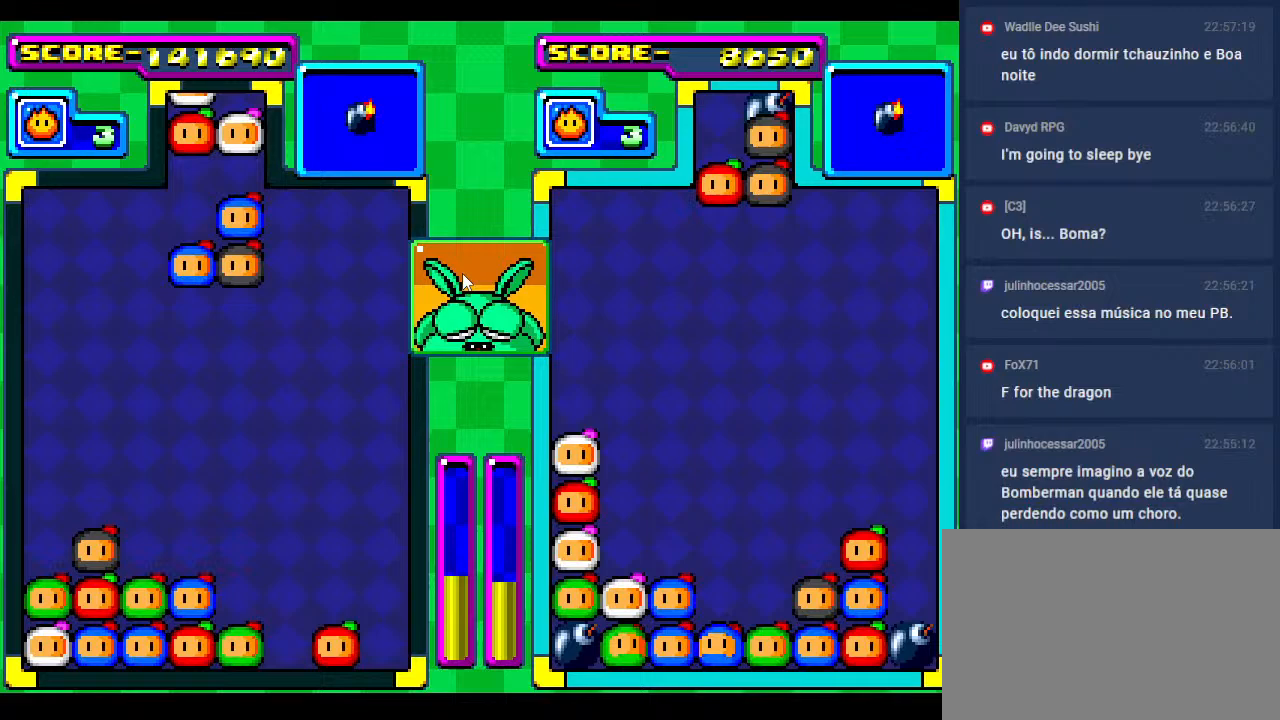
{"buttons": ["DPAD_DOWN"], "events": [[17, "DPAD_DOWN", "down"], [133, "DPAD_RIGHT", "down"], [167, "DPAD_DOWN", "up"], [233, "DPAD_RIGHT", "up"], [333, "DPAD_DOWN", "down"]]}
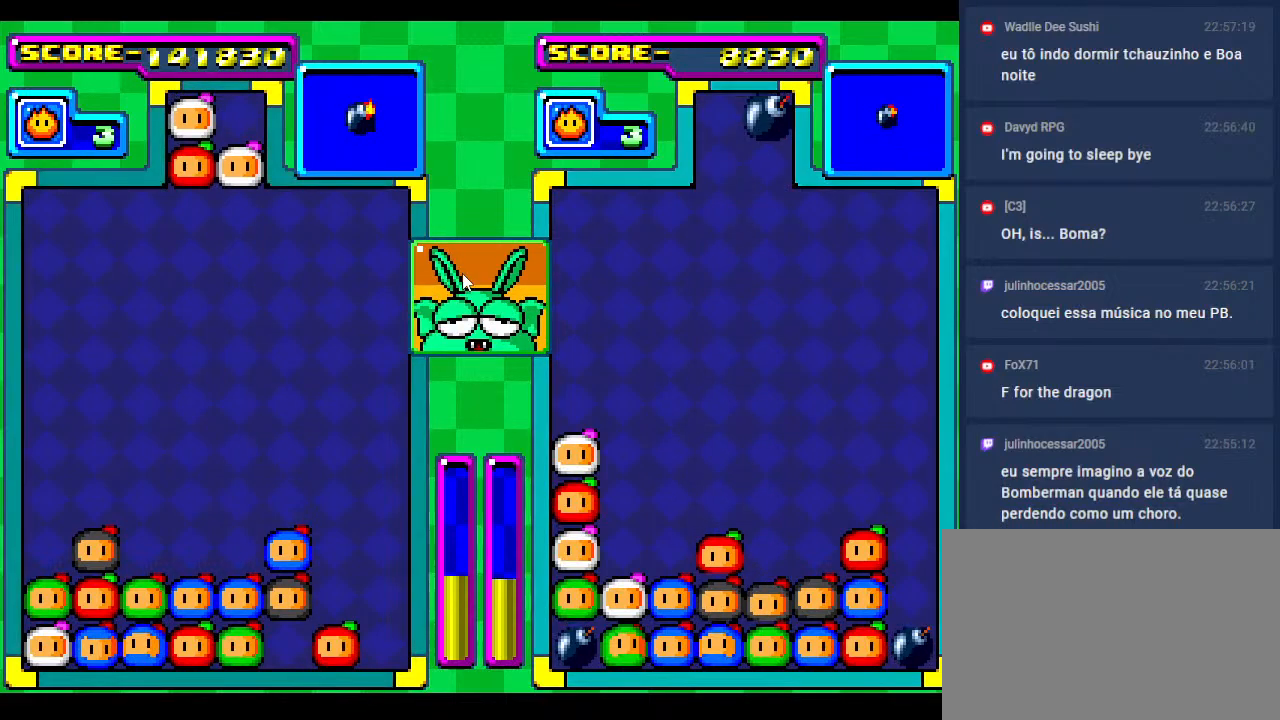
{"buttons": ["DPAD_DOWN"], "events": [[133, "DPAD_DOWN", "up"], [217, "DPAD_DOWN", "down"]]}
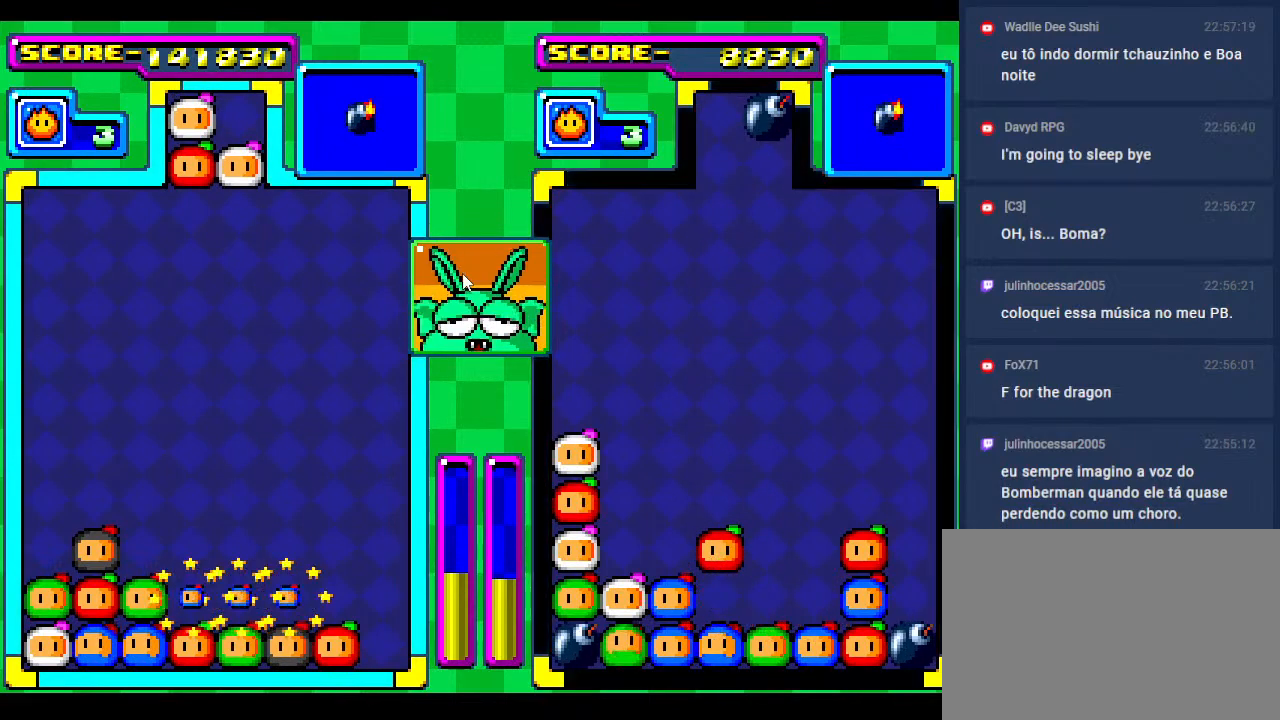
{"buttons": ["DPAD_RIGHT"], "events": [[467, "DPAD_RIGHT", "down"], [483, "DPAD_DOWN", "up"]]}
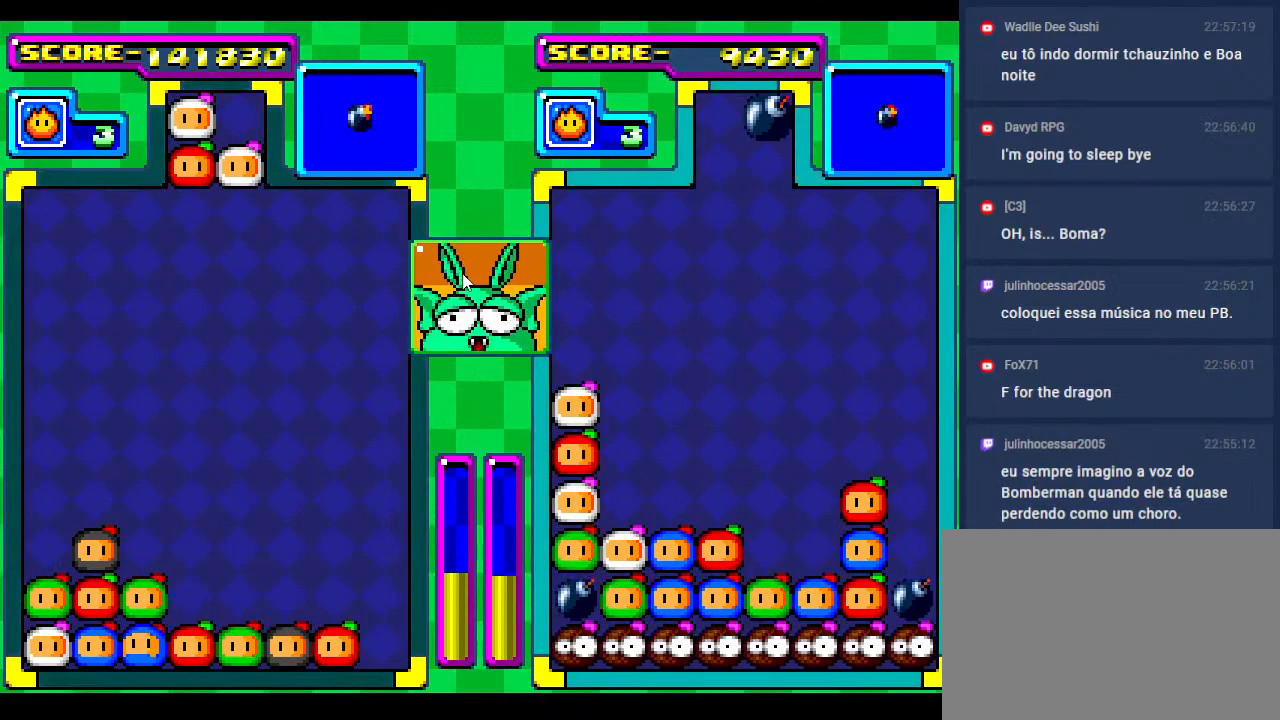
{"buttons": ["DPAD_RIGHT"], "events": [[67, "DPAD_RIGHT", "up"], [167, "DPAD_RIGHT", "down"], [300, "DPAD_RIGHT", "up"], [317, "DPAD_DOWN", "down"], [400, "DPAD_RIGHT", "down"], [417, "DPAD_DOWN", "up"]]}
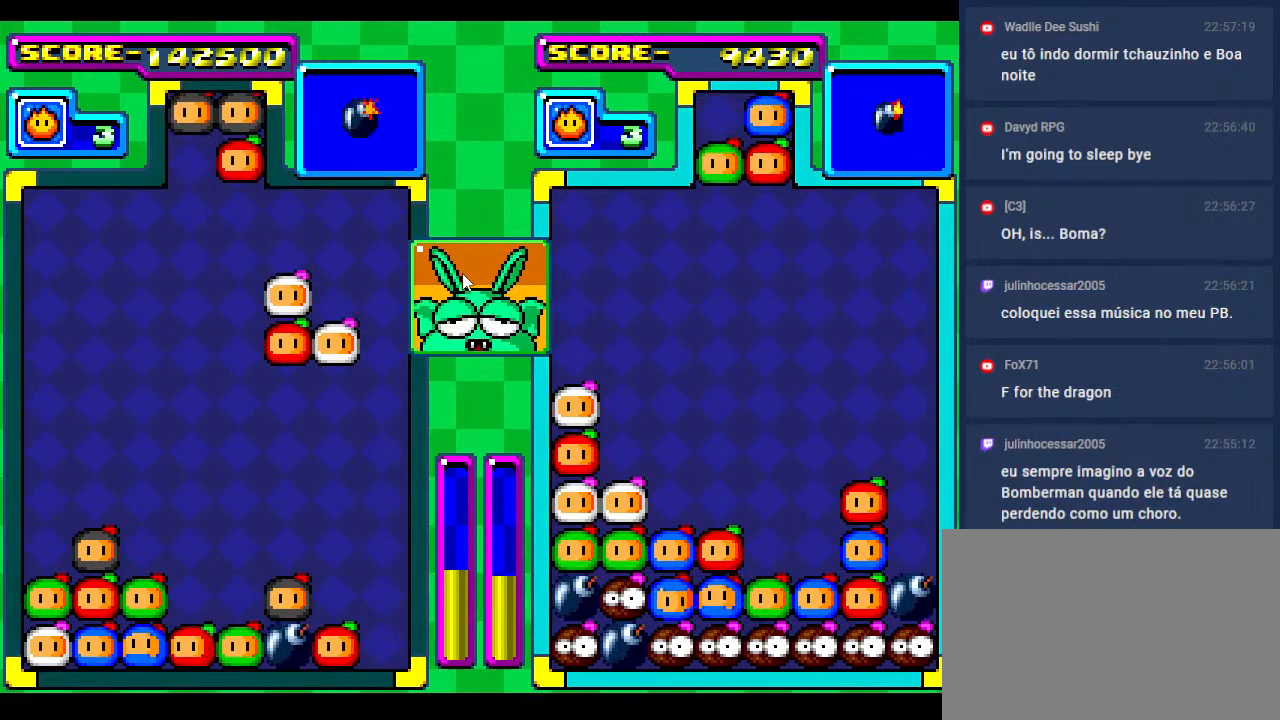
{"buttons": ["DPAD_DOWN"], "events": [[17, "DPAD_RIGHT", "up"], [100, "DPAD_RIGHT", "down"], [217, "DPAD_RIGHT", "up"], [433, "DPAD_DOWN", "down"]]}
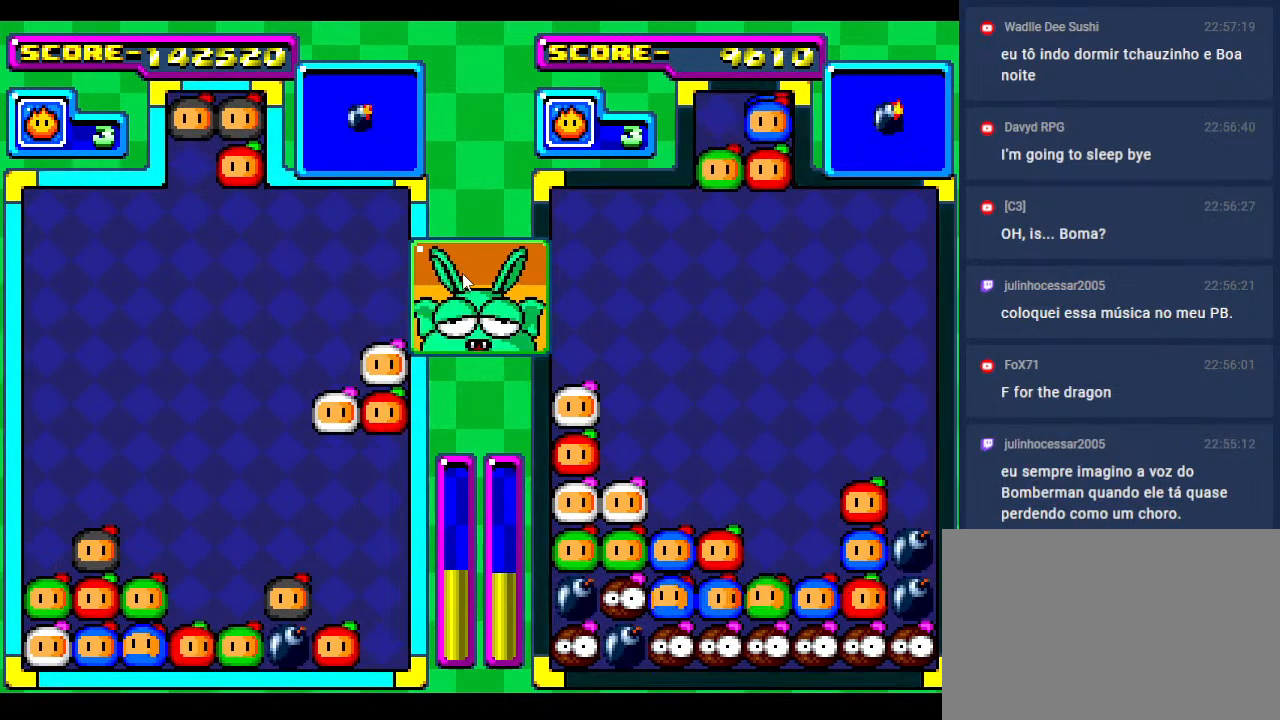
{"buttons": ["DPAD_DOWN"], "events": [[200, "DPAD_DOWN", "up"], [250, "DPAD_DOWN", "down"], [400, "DPAD_DOWN", "up"], [467, "DPAD_DOWN", "down"]]}
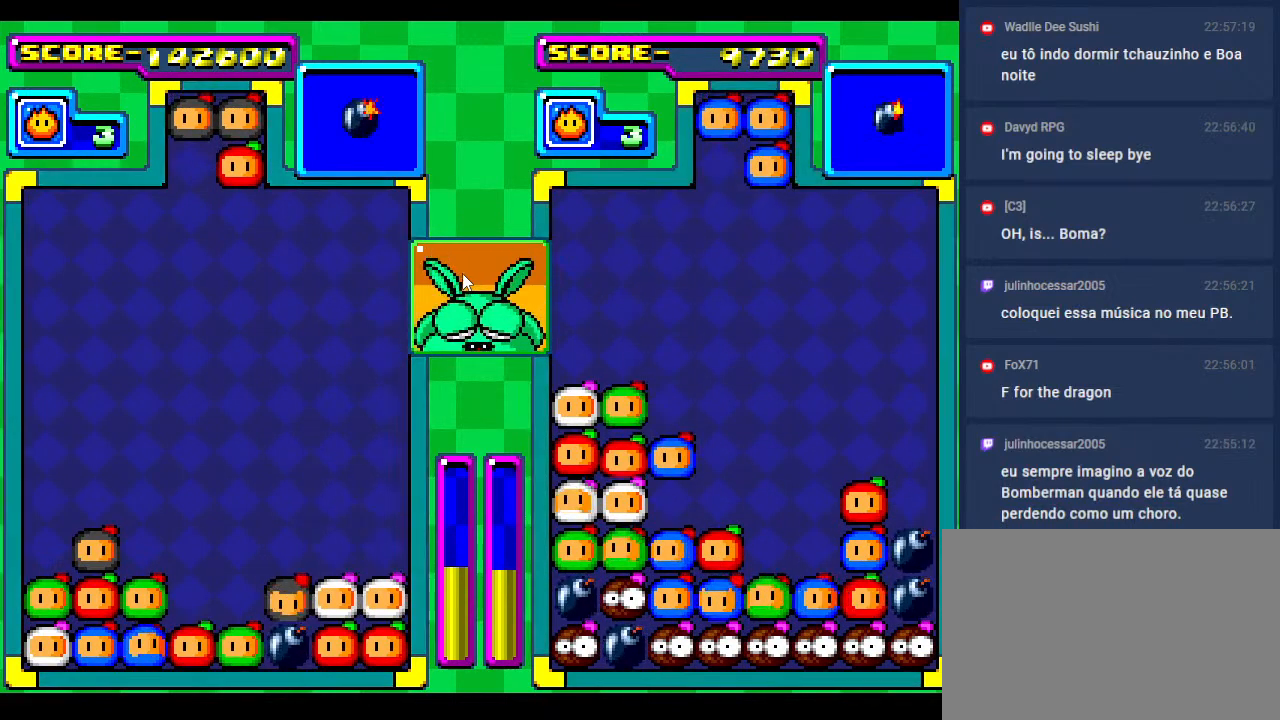
{"buttons": [], "events": [[83, "DPAD_DOWN", "up"], [183, "DPAD_DOWN", "down"], [317, "DPAD_DOWN", "up"], [333, "DPAD_RIGHT", "down"], [433, "DPAD_RIGHT", "up"]]}
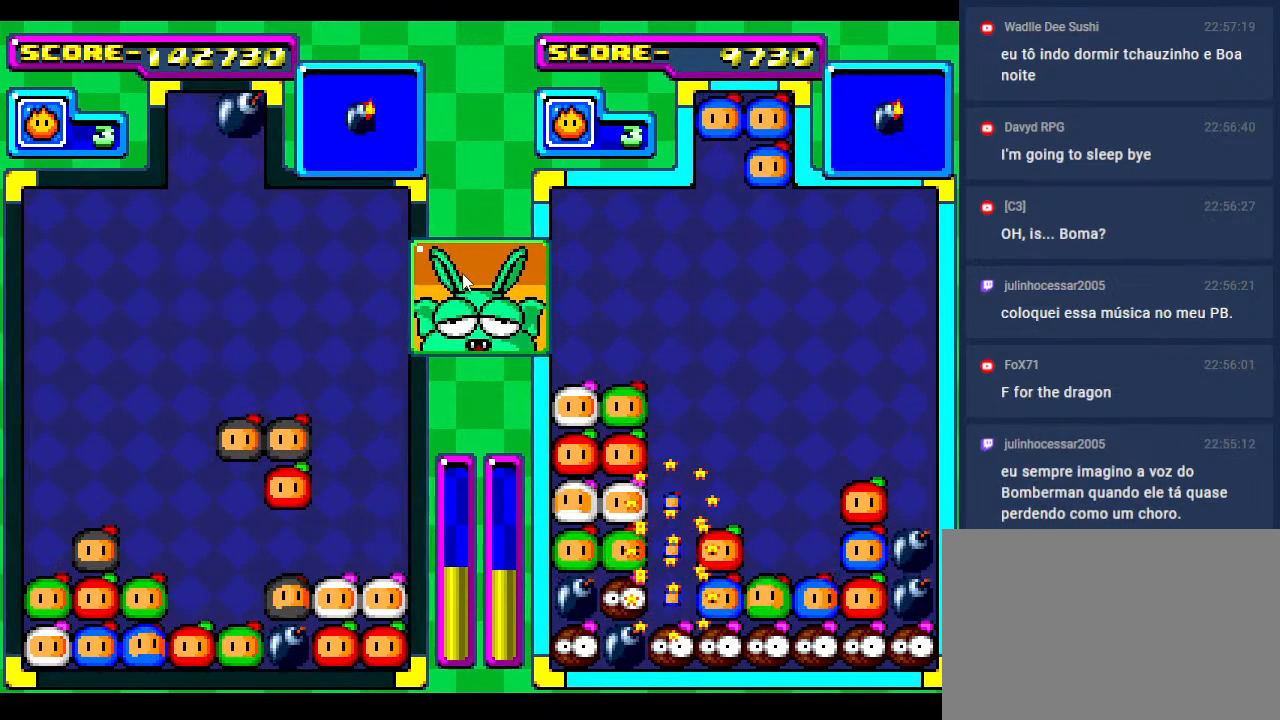
{"buttons": [], "events": [[250, "DPAD_LEFT", "down"], [317, "DPAD_LEFT", "up"]]}
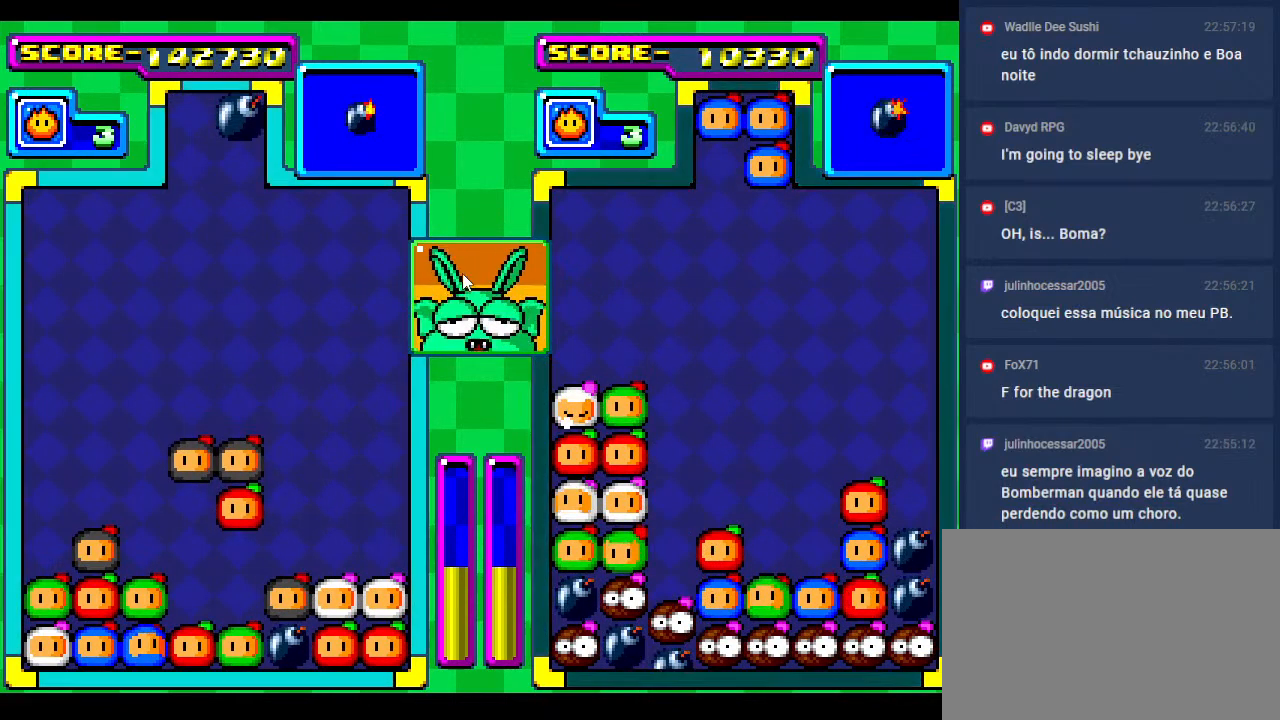
{"buttons": [], "events": []}
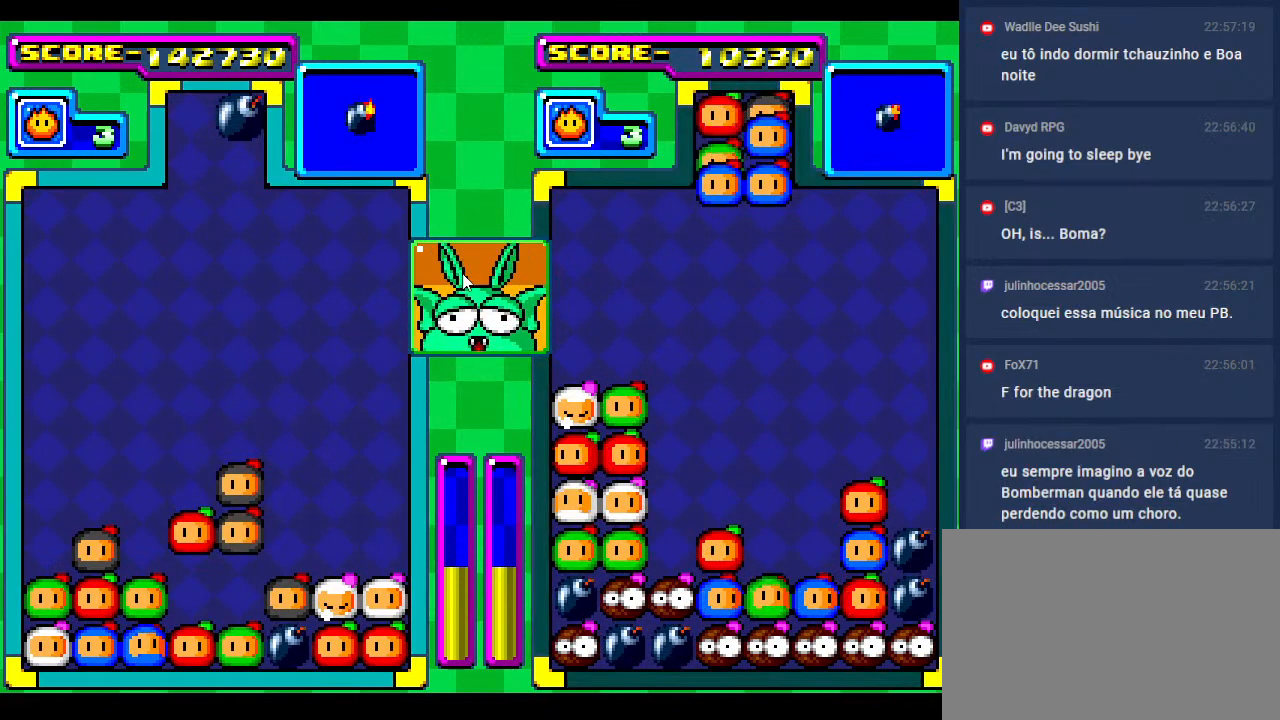
{"buttons": ["DPAD_DOWN"], "events": [[200, "DPAD_DOWN", "down"], [383, "DPAD_DOWN", "up"], [433, "DPAD_DOWN", "down"]]}
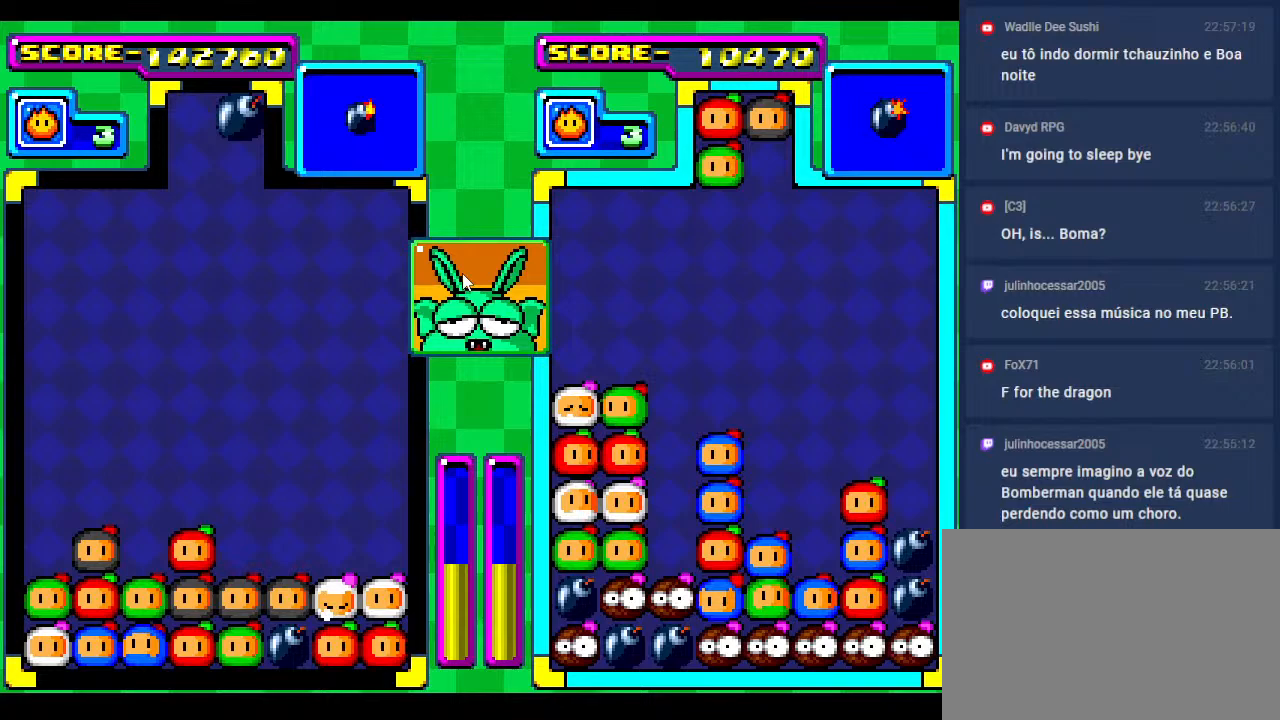
{"buttons": [], "events": [[100, "DPAD_DOWN", "up"]]}
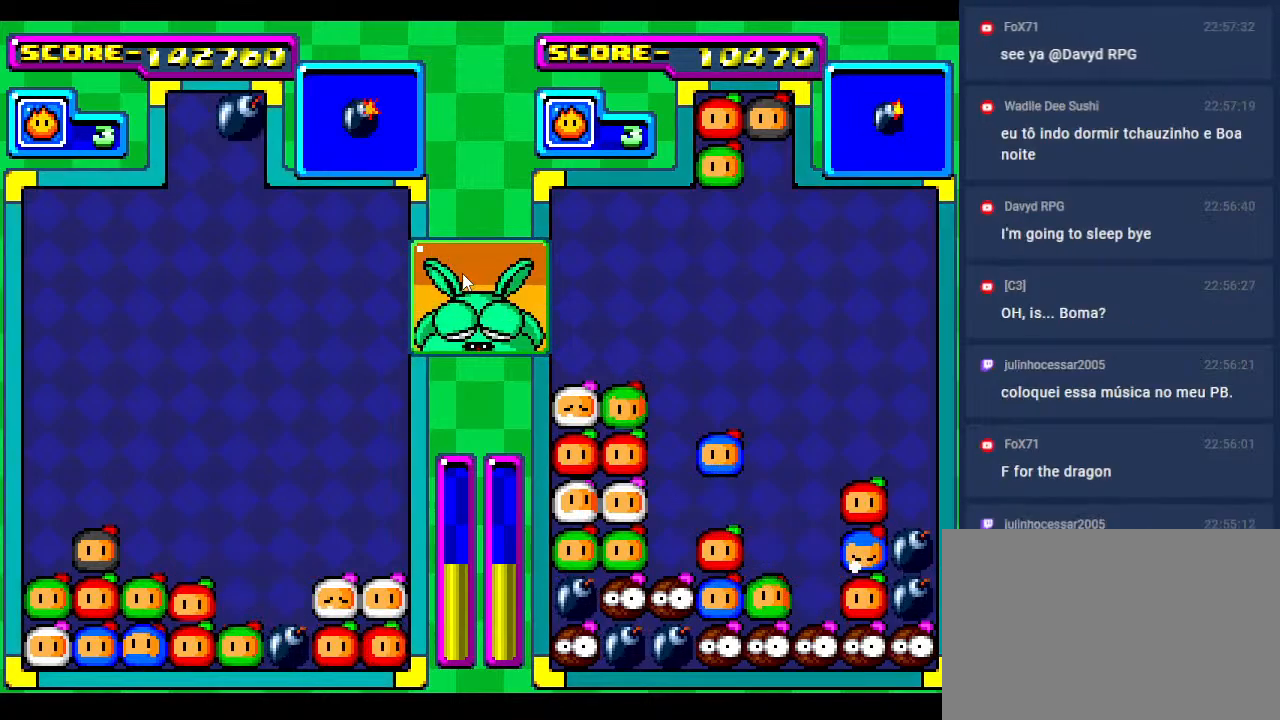
{"buttons": ["DPAD_DOWN"], "events": [[83, "DPAD_DOWN", "down"], [233, "DPAD_DOWN", "up"], [317, "DPAD_DOWN", "down"]]}
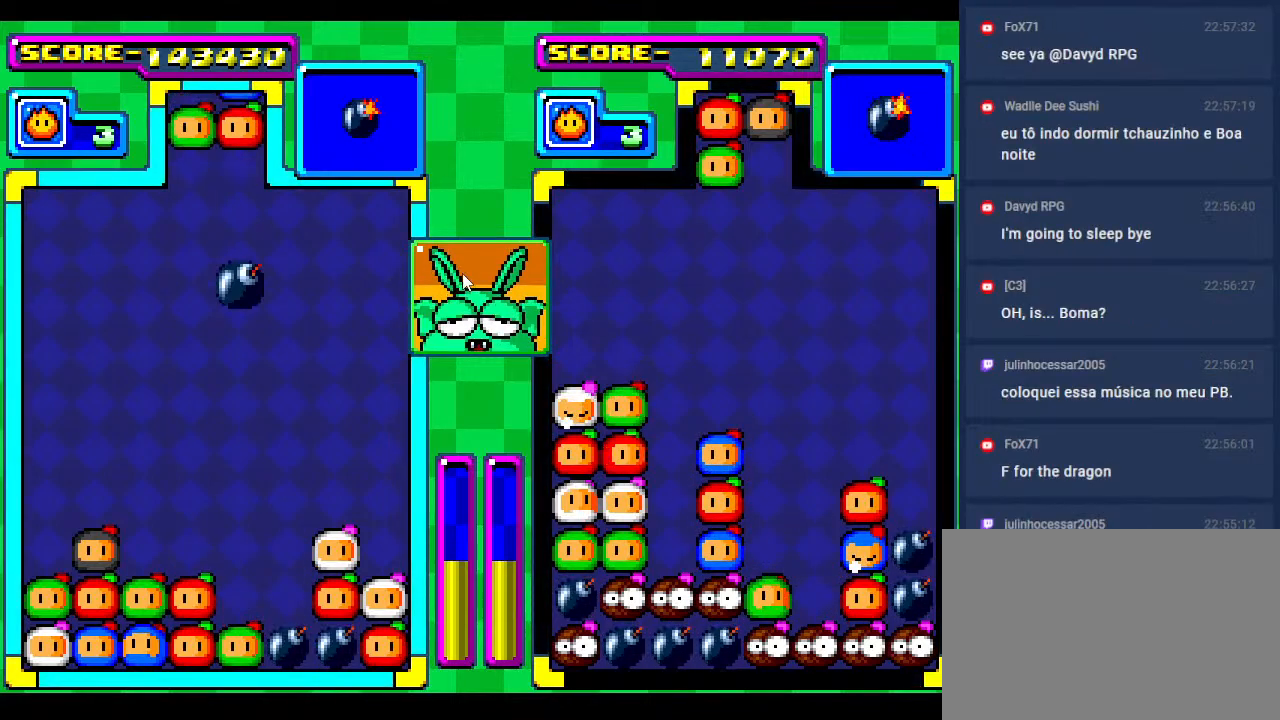
{"buttons": [], "events": [[333, "DPAD_DOWN", "up"]]}
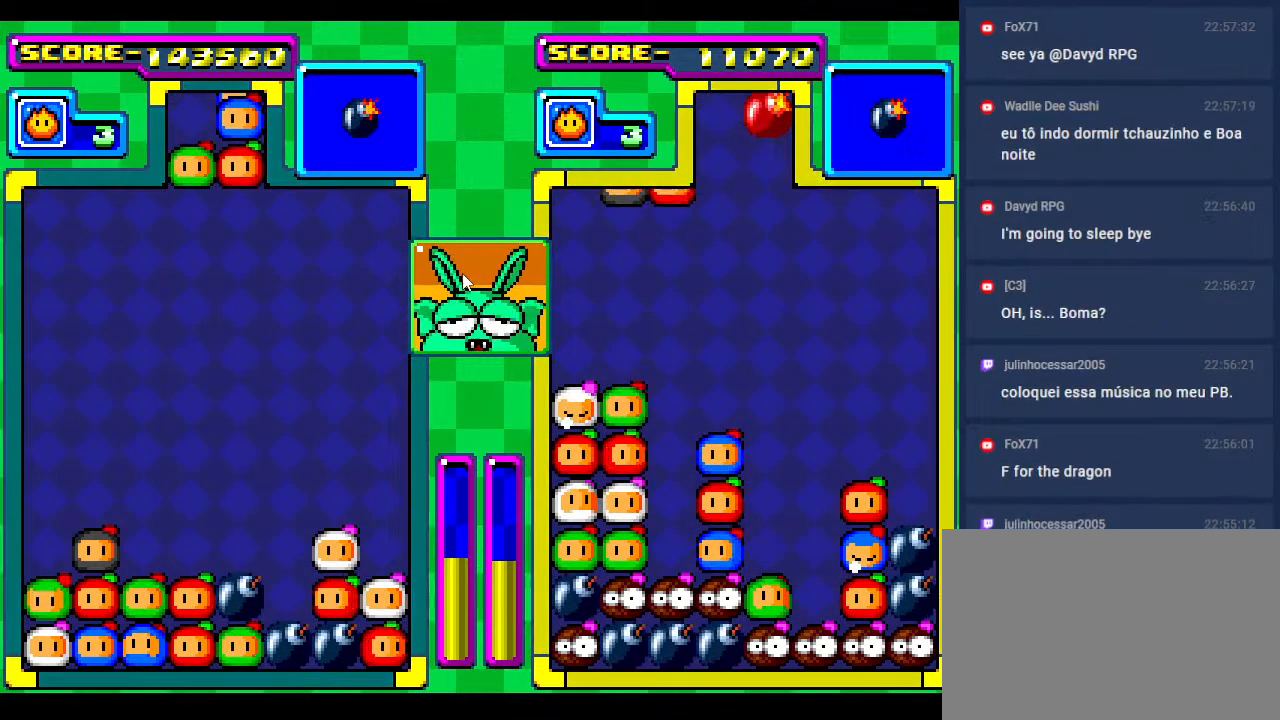
{"buttons": [], "events": [[83, "DPAD_RIGHT", "down"], [200, "DPAD_RIGHT", "up"]]}
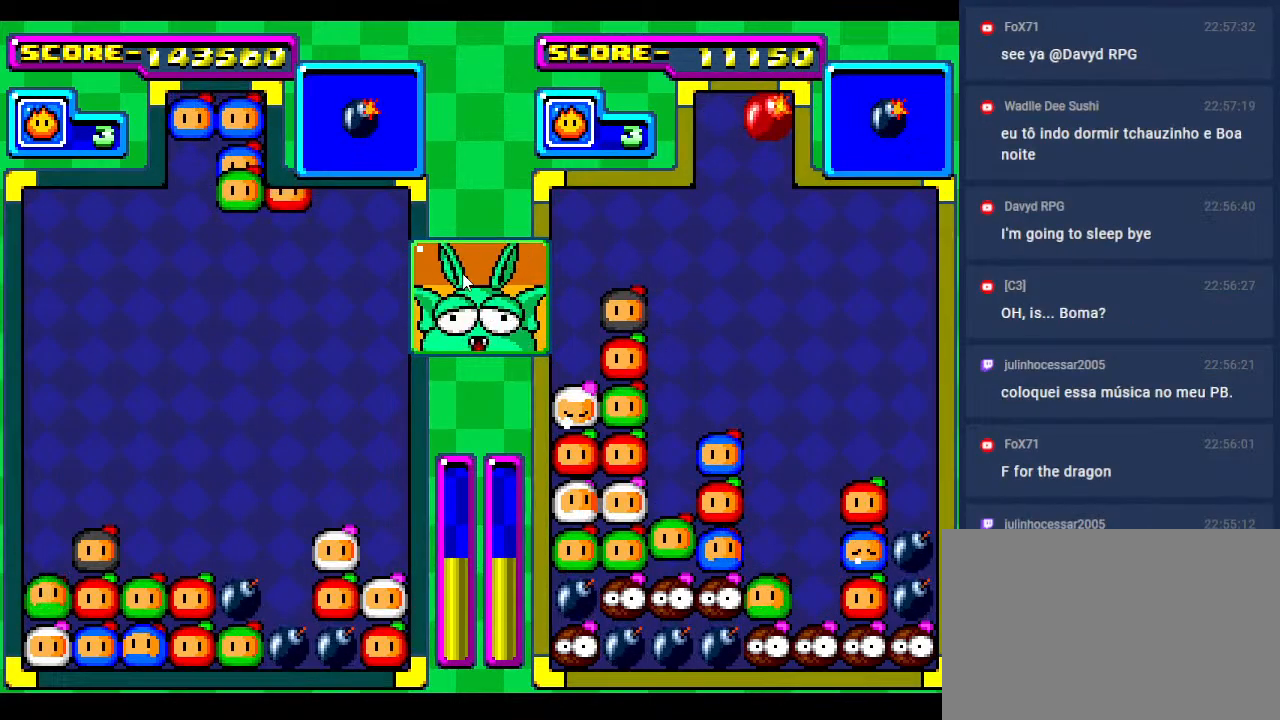
{"buttons": [], "events": [[217, "DPAD_LEFT", "down"], [317, "DPAD_LEFT", "up"], [400, "DPAD_LEFT", "down"], [483, "DPAD_LEFT", "up"]]}
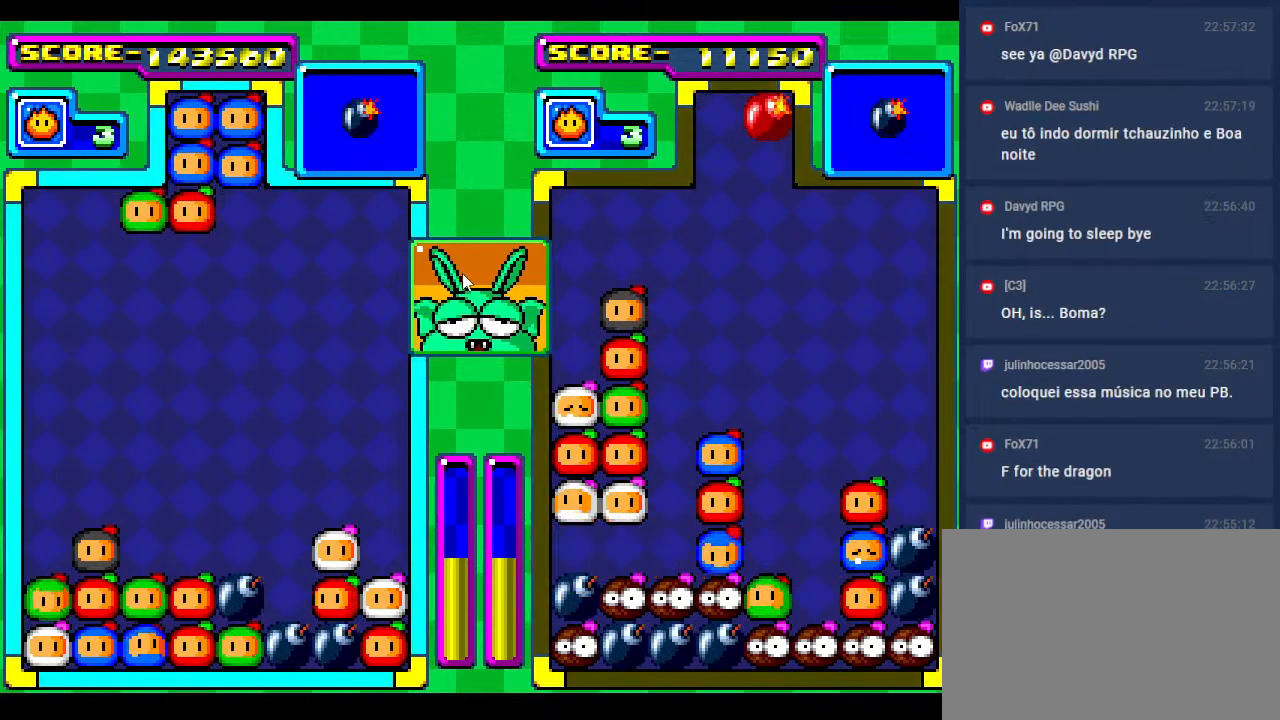
{"buttons": [], "events": [[67, "DPAD_DOWN", "down"], [183, "DPAD_DOWN", "up"]]}
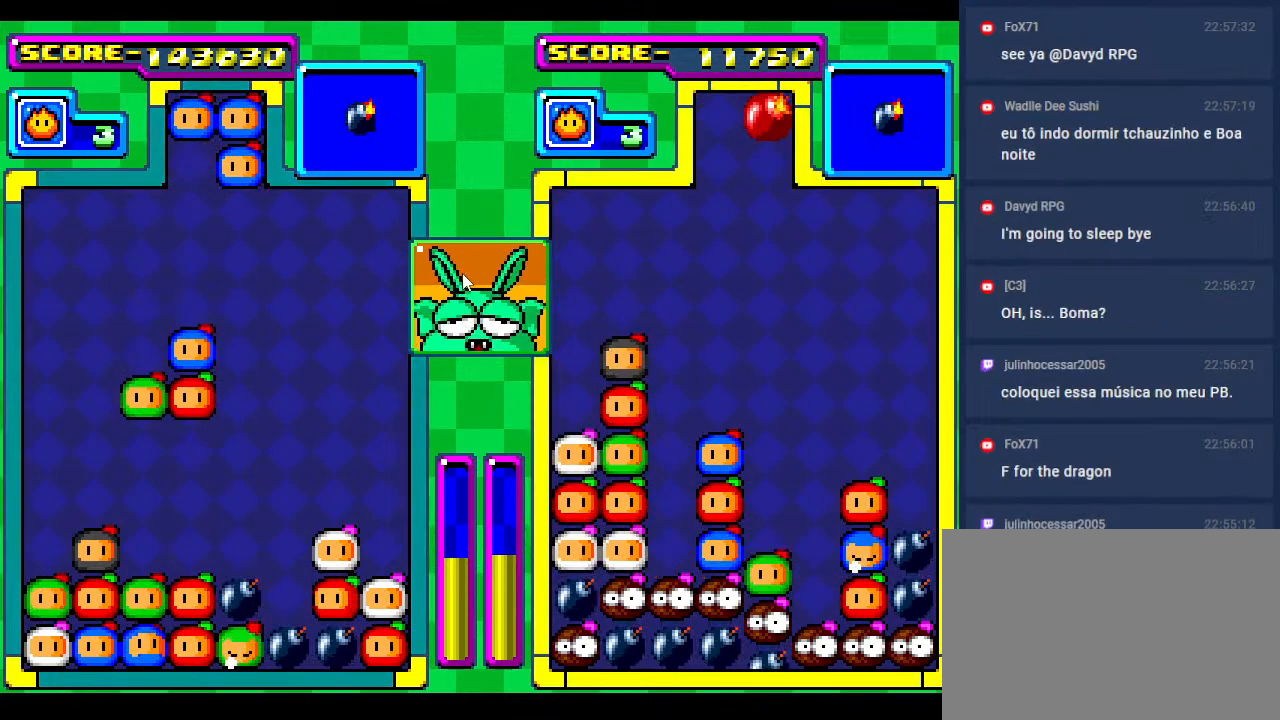
{"buttons": [], "events": [[350, "DPAD_DOWN", "down"], [467, "DPAD_DOWN", "up"]]}
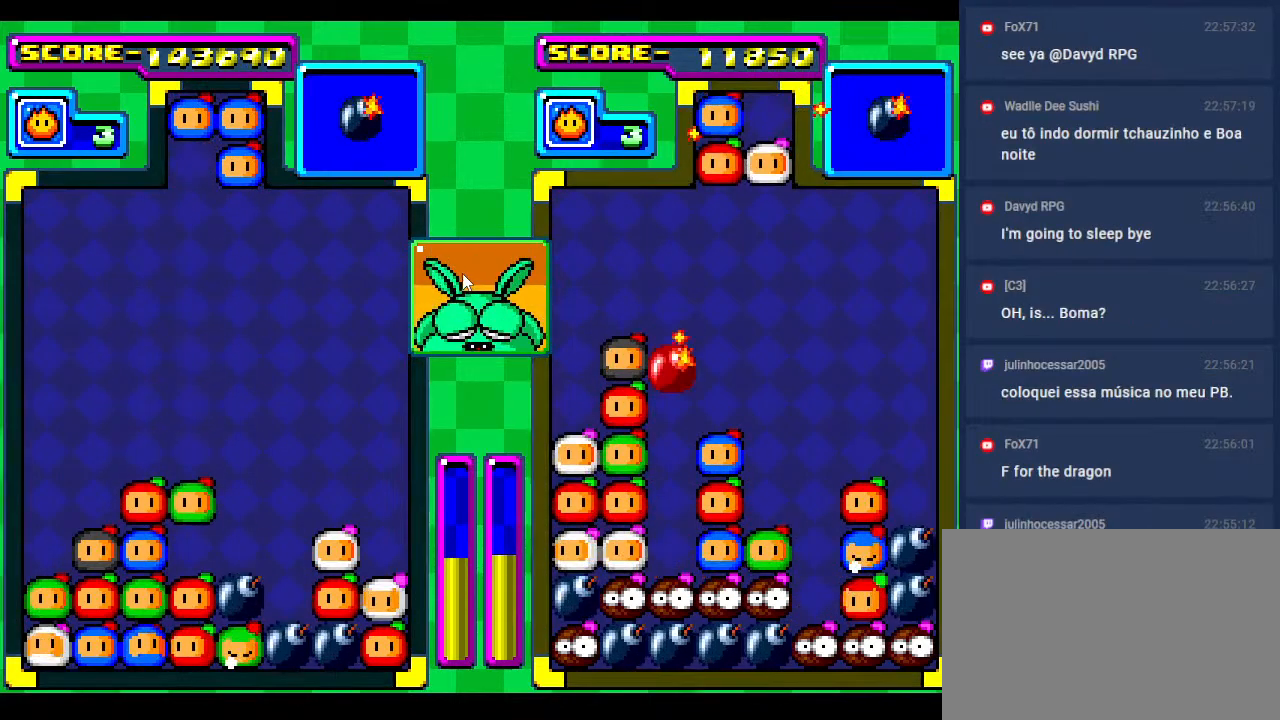
{"buttons": [], "events": [[50, "DPAD_DOWN", "down"], [167, "DPAD_DOWN", "up"]]}
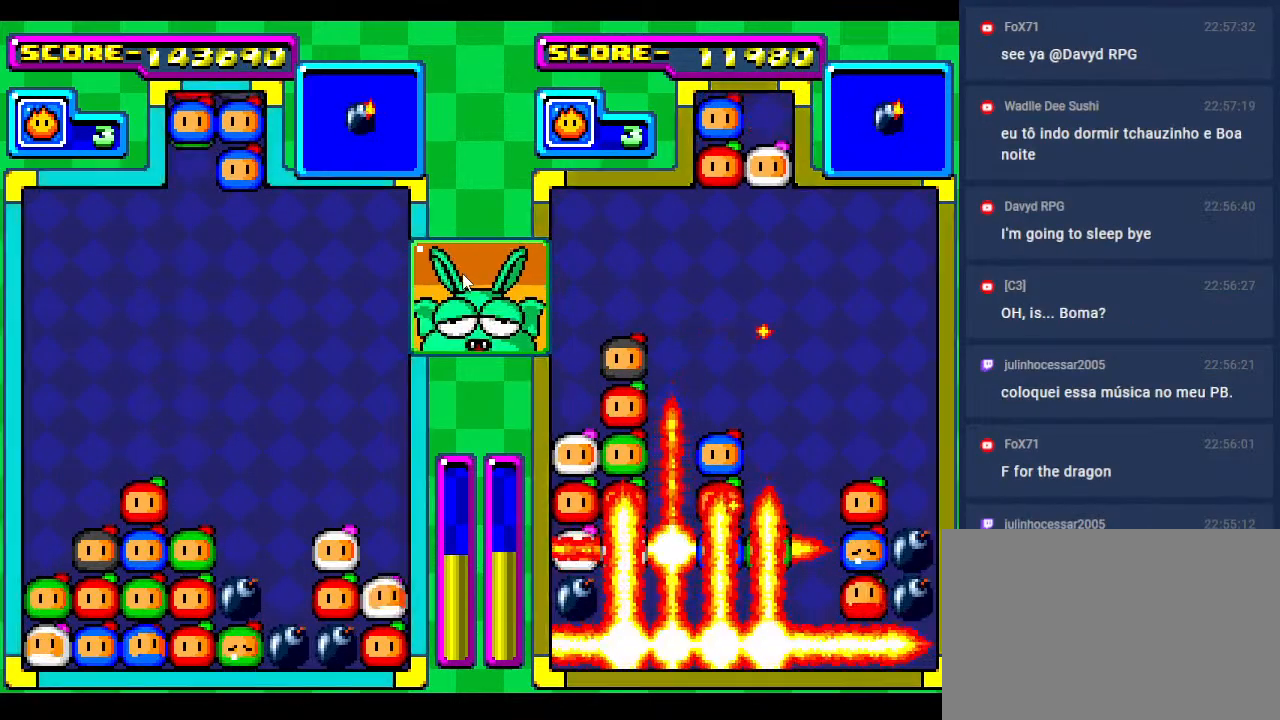
{"buttons": ["DPAD_DOWN"], "events": [[250, "DPAD_DOWN", "down"], [333, "DPAD_DOWN", "up"], [483, "DPAD_DOWN", "down"]]}
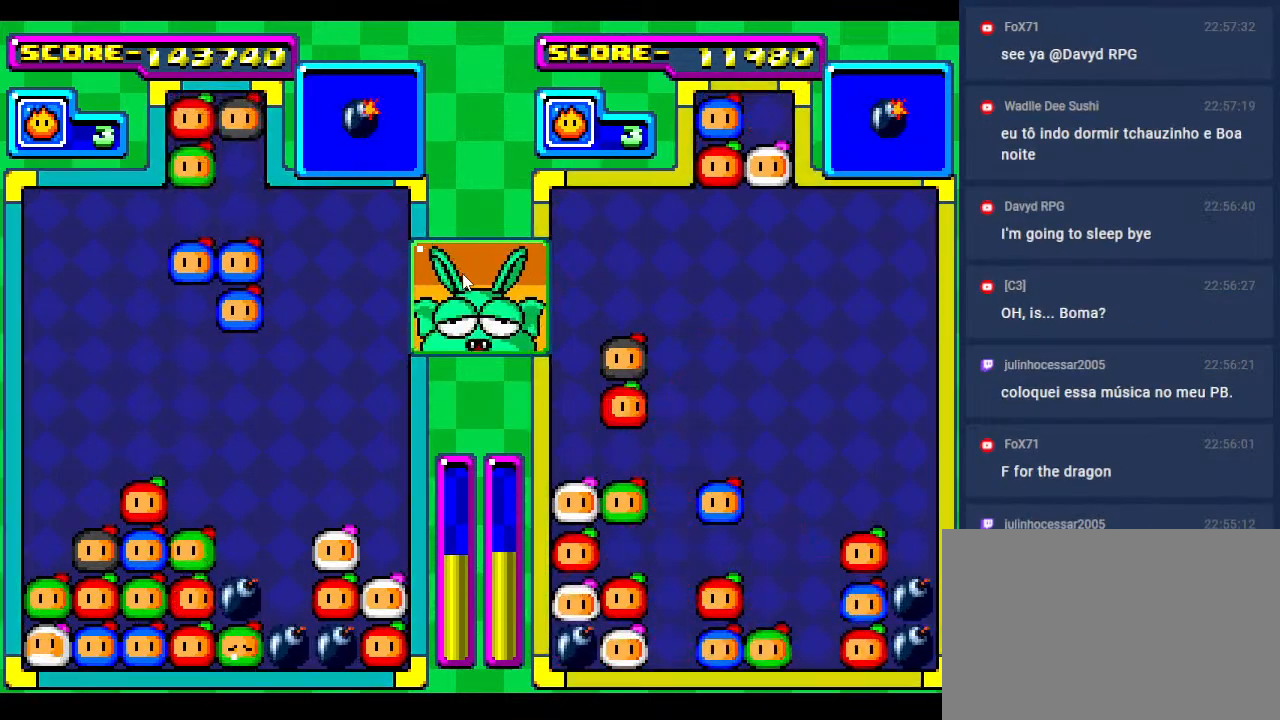
{"buttons": ["DPAD_DOWN"], "events": [[50, "DPAD_DOWN", "up"], [333, "DPAD_DOWN", "down"]]}
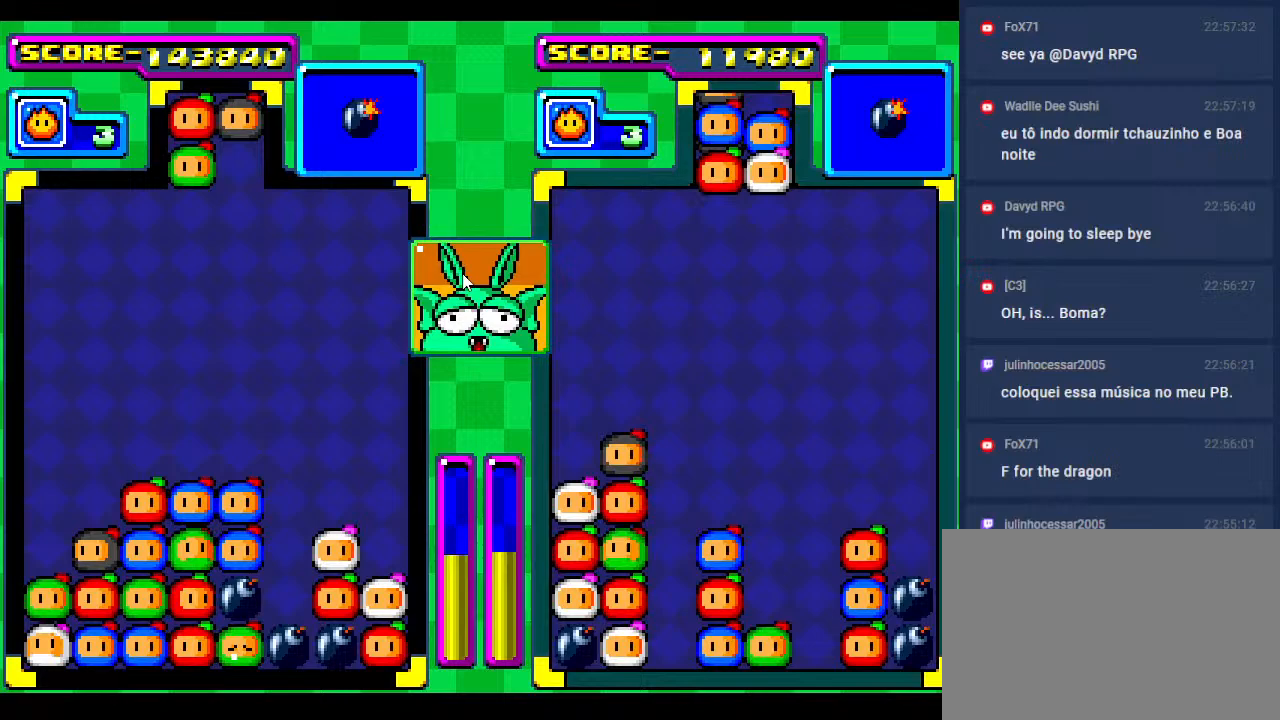
{"buttons": [], "events": [[67, "DPAD_DOWN", "up"], [150, "DPAD_DOWN", "down"], [283, "DPAD_DOWN", "up"], [383, "DPAD_DOWN", "down"], [500, "DPAD_DOWN", "up"]]}
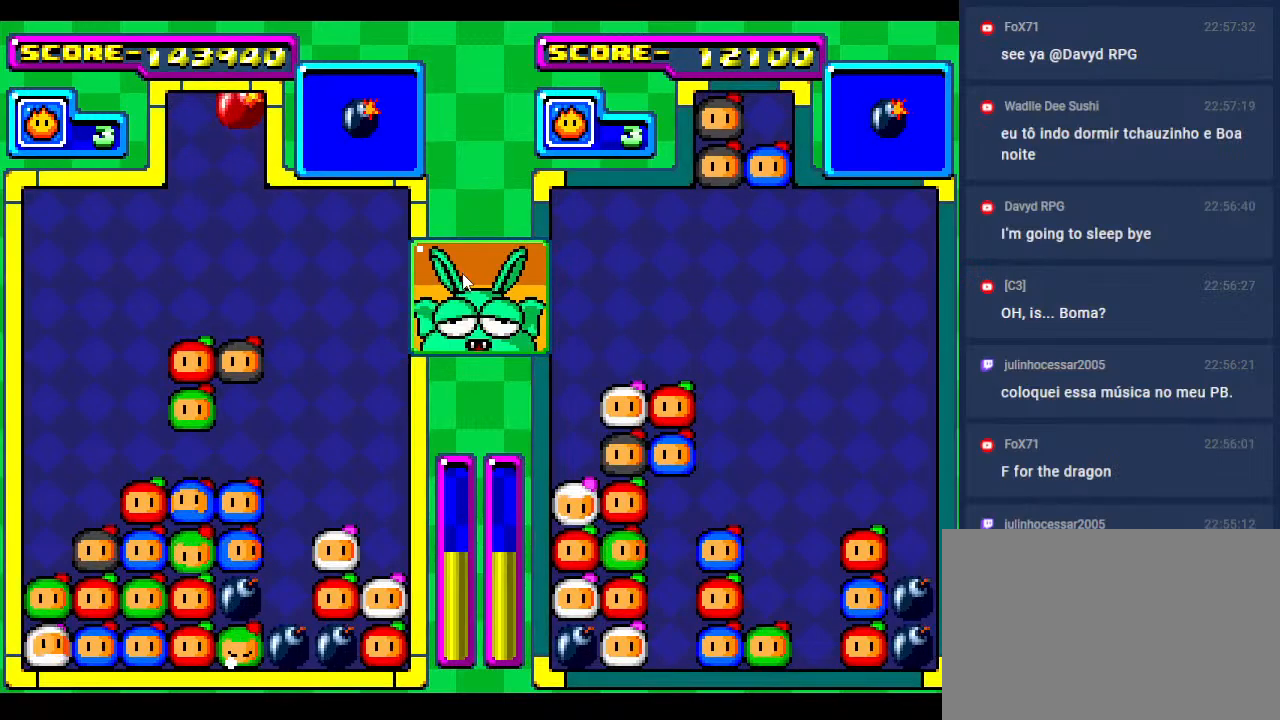
{"buttons": [], "events": [[17, "DPAD_RIGHT", "down"], [133, "DPAD_RIGHT", "up"], [217, "DPAD_RIGHT", "down"], [317, "DPAD_RIGHT", "up"], [433, "DPAD_RIGHT", "down"], [467, "DPAD_RIGHT", "up"]]}
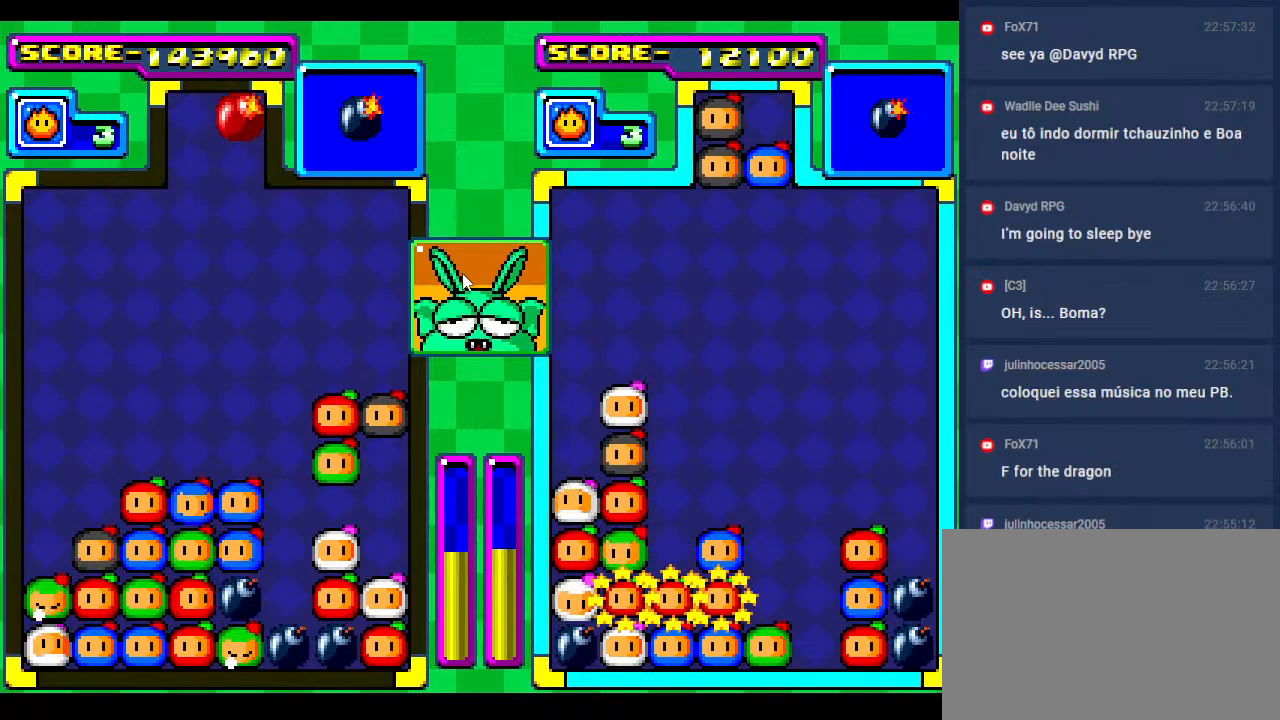
{"buttons": [], "events": [[83, "DPAD_DOWN", "down"], [200, "DPAD_DOWN", "up"]]}
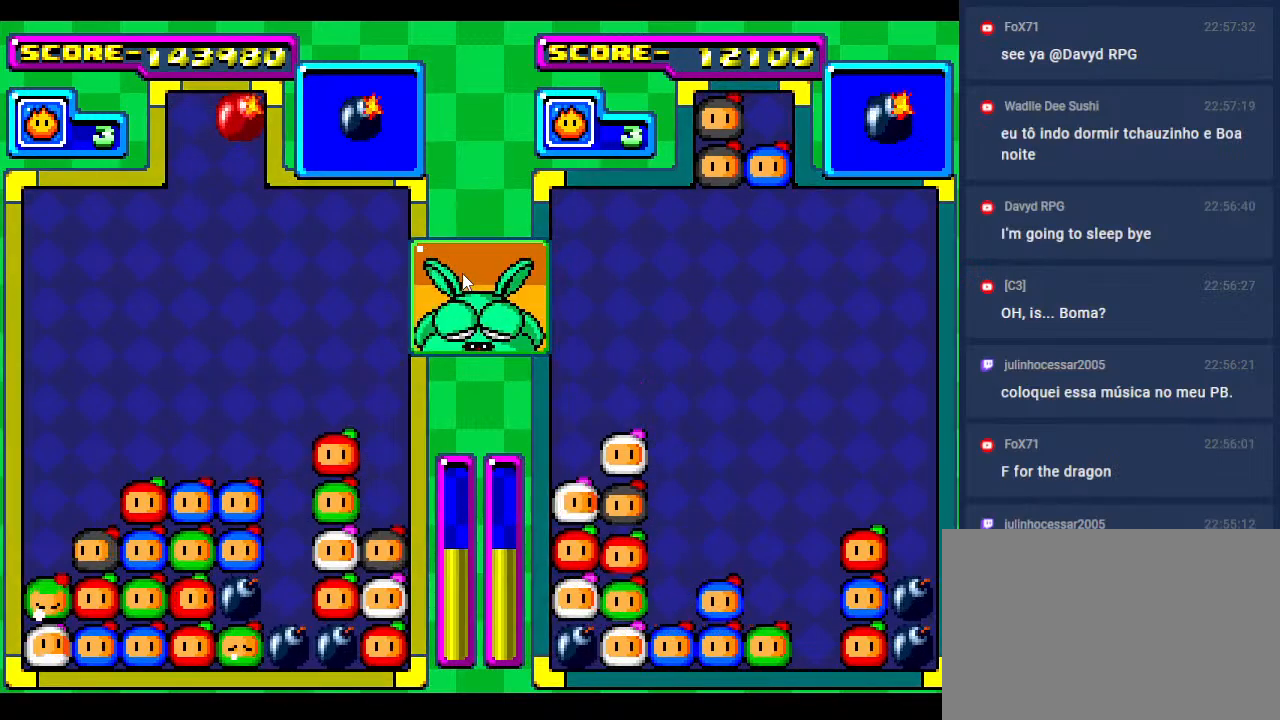
{"buttons": ["DPAD_DOWN"], "events": [[33, "DPAD_DOWN", "down"], [150, "DPAD_DOWN", "up"], [450, "DPAD_DOWN", "down"]]}
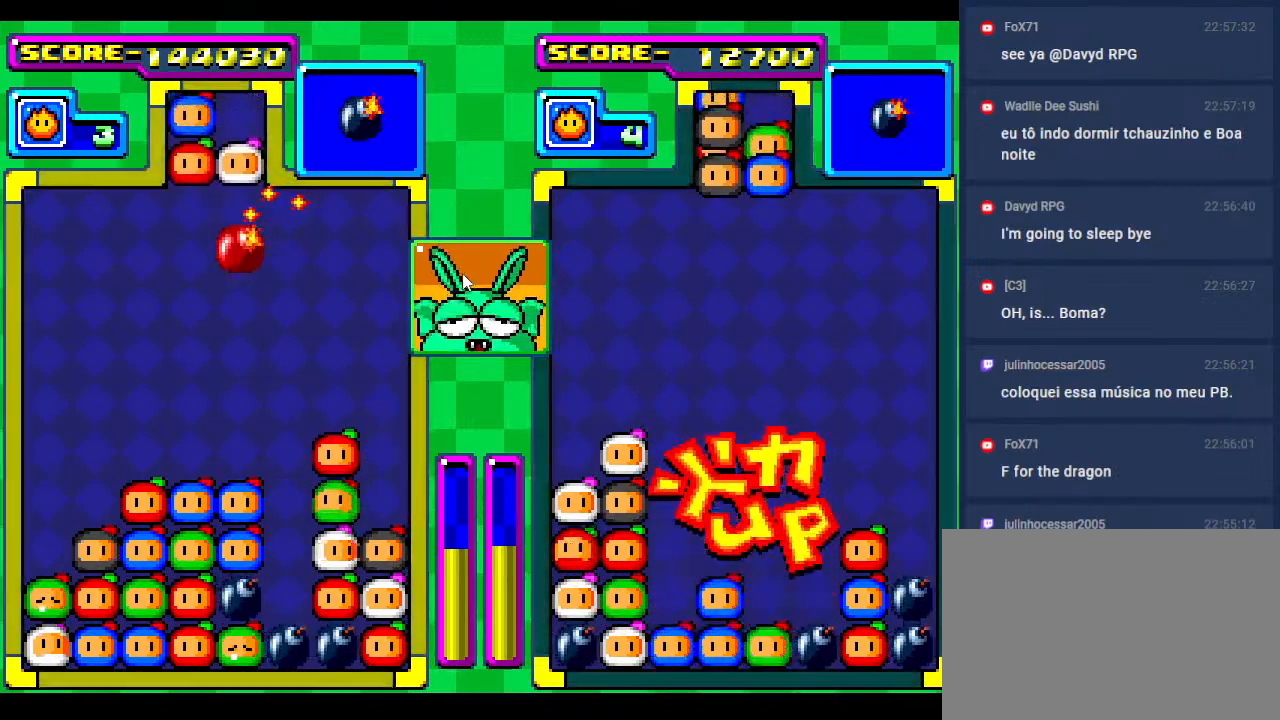
{"buttons": ["DPAD_DOWN"], "events": [[83, "DPAD_DOWN", "up"], [167, "DPAD_RIGHT", "down"], [250, "DPAD_RIGHT", "up"], [400, "DPAD_DOWN", "down"]]}
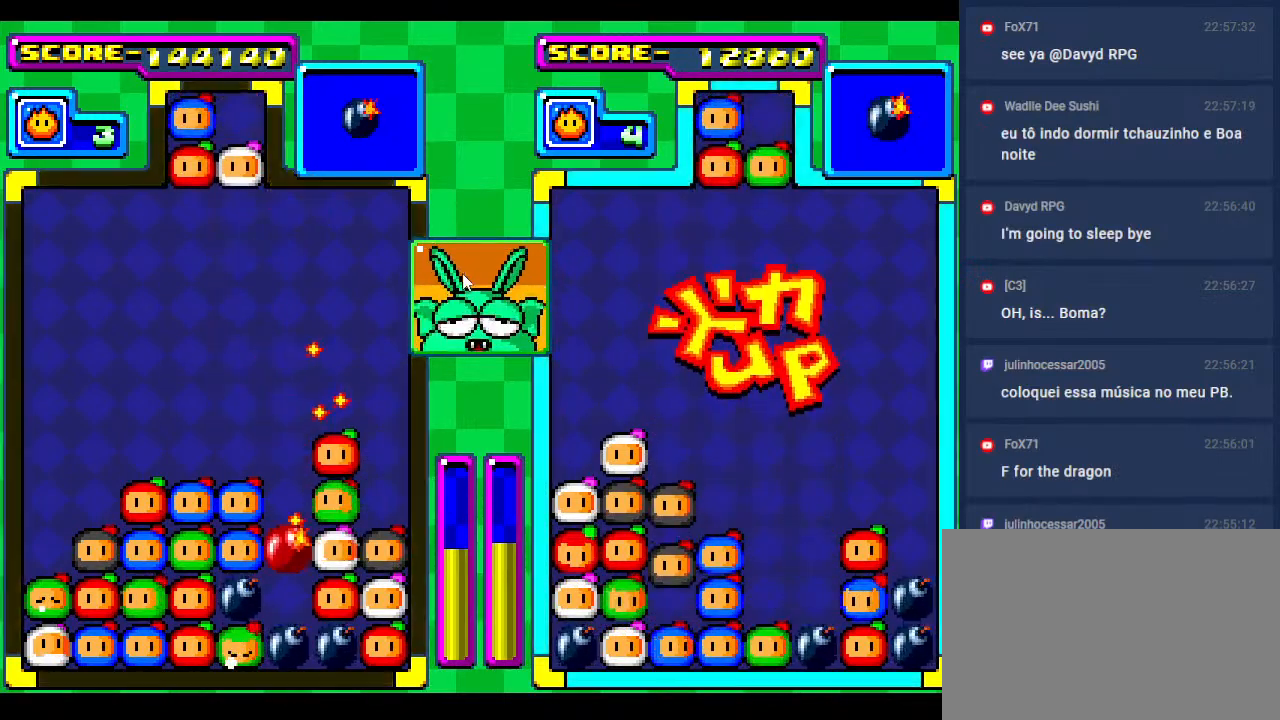
{"buttons": [], "events": [[183, "DPAD_DOWN", "up"], [283, "DPAD_DOWN", "down"], [417, "DPAD_DOWN", "up"]]}
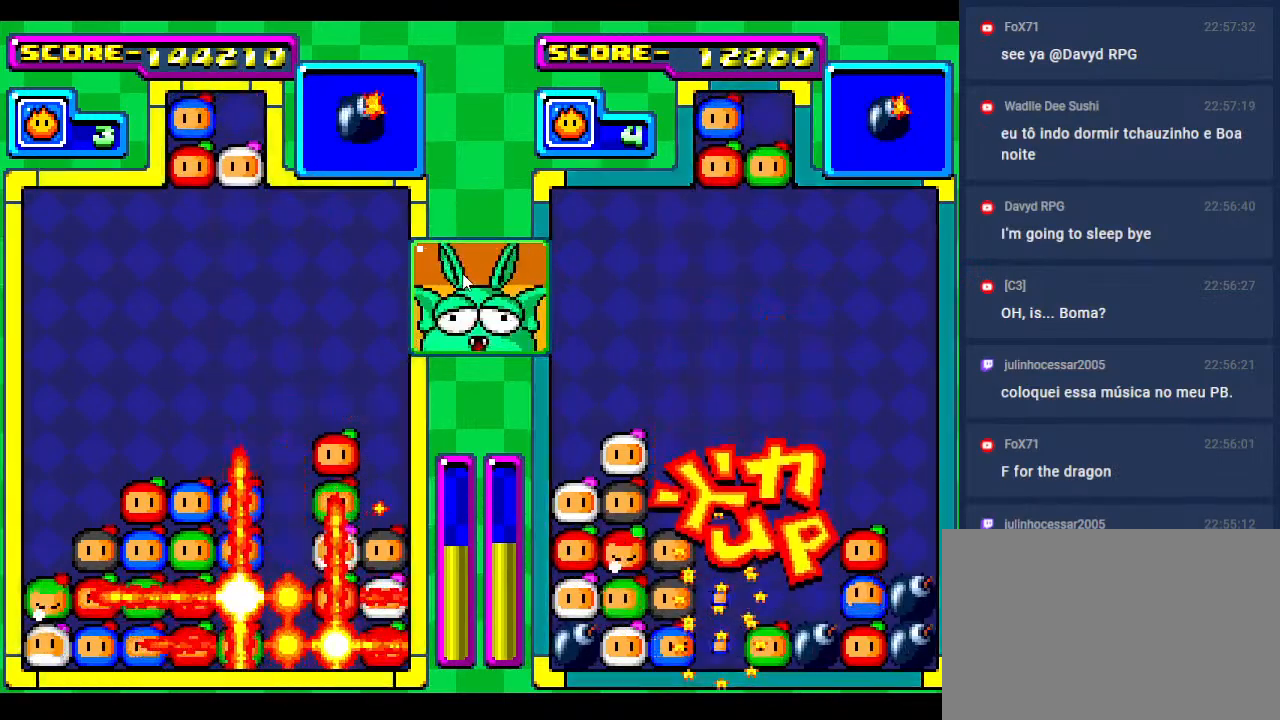
{"buttons": [], "events": [[50, "DPAD_DOWN", "down"], [150, "DPAD_DOWN", "up"]]}
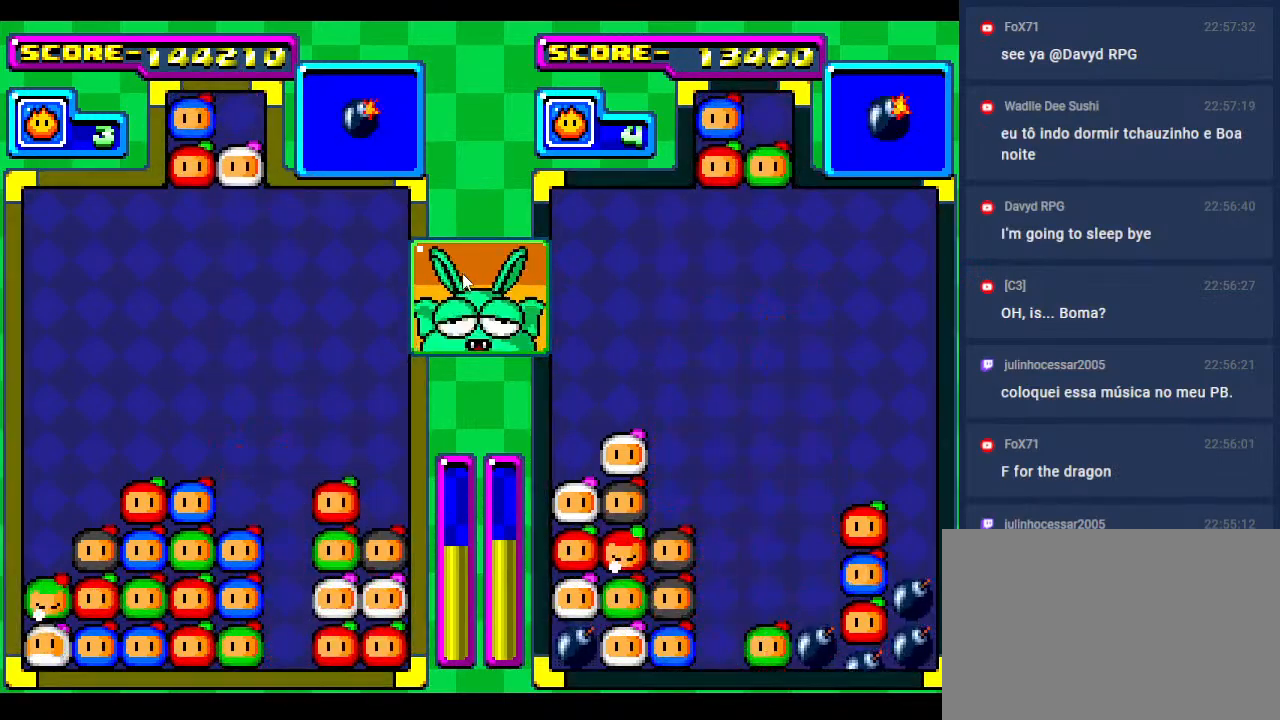
{"buttons": [], "events": []}
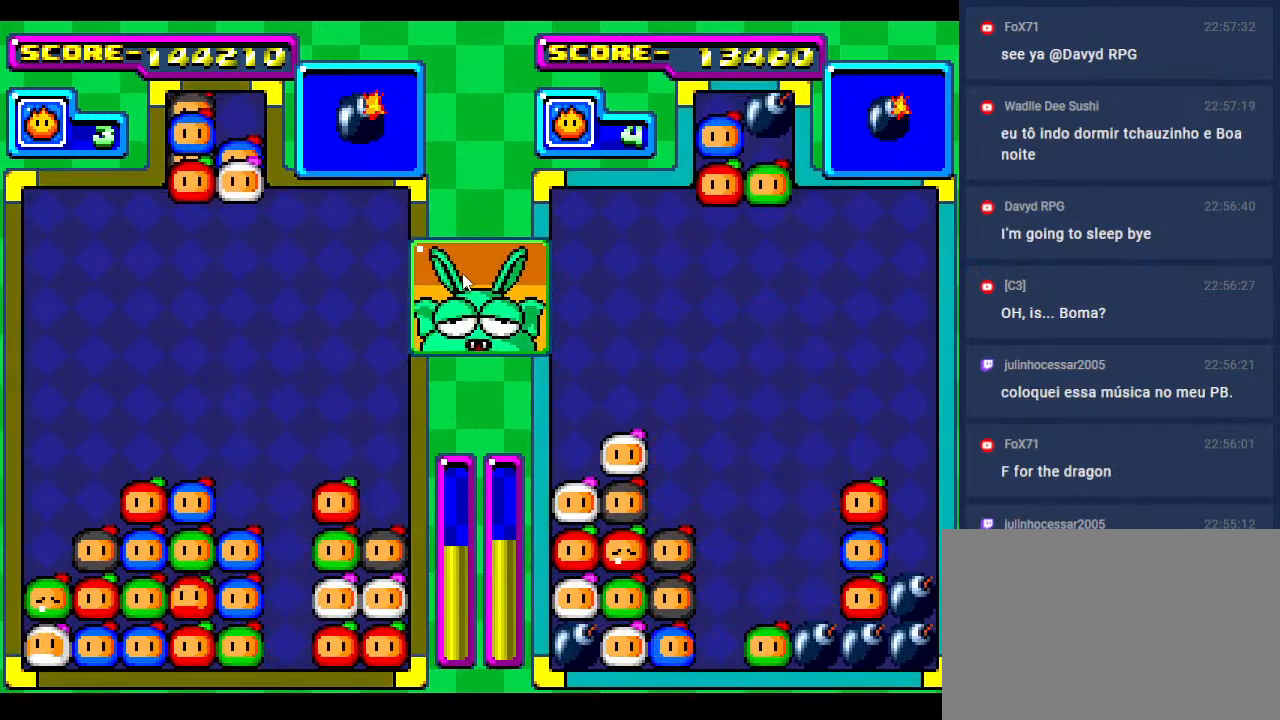
{"buttons": ["DPAD_LEFT"], "events": [[17, "DPAD_DOWN", "down"], [17, "DPAD_LEFT", "down"], [117, "DPAD_DOWN", "up"], [150, "DPAD_LEFT", "up"], [233, "DPAD_LEFT", "down"], [333, "DPAD_LEFT", "up"], [450, "DPAD_LEFT", "down"]]}